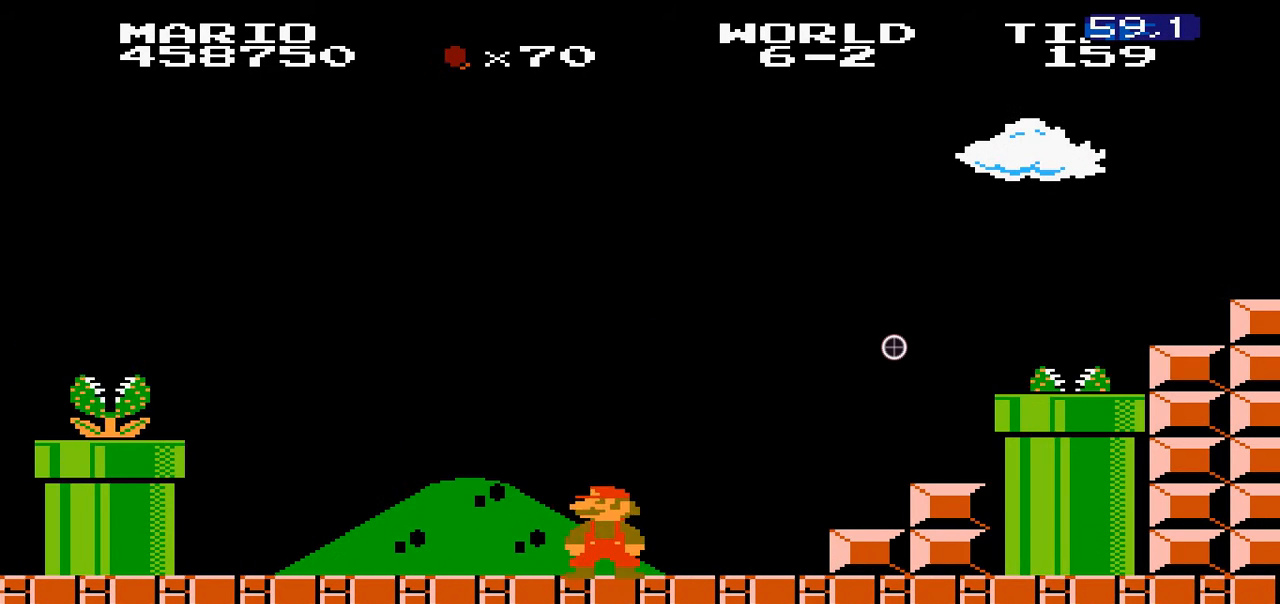
Gameplay with a controller (Nintendo layout); each line is a JSON object with the inputs held at the frame after it. "events" lists button and stick changes between this image and that frame as [ms after this image, input, new state], when the widget could be followed in between. Not read: L3 R3.
{"buttons": ["B", "DPAD_RIGHT"], "events": [[100, "DPAD_RIGHT", "down"]]}
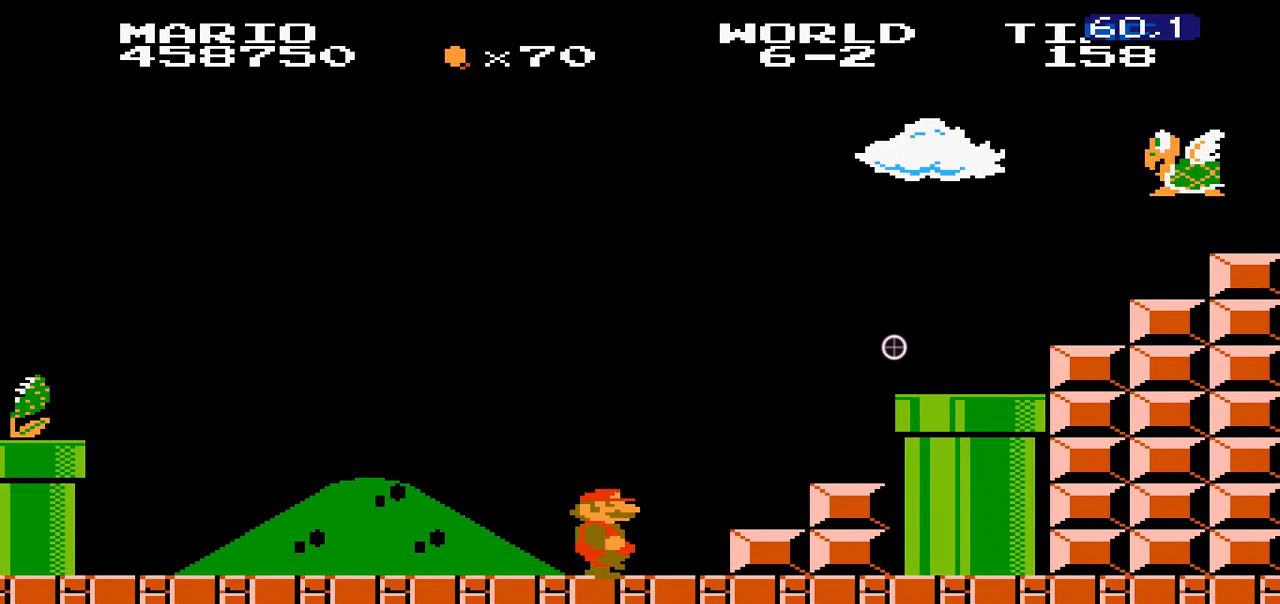
{"buttons": ["B"], "events": [[200, "DPAD_RIGHT", "up"], [300, "DPAD_LEFT", "down"], [400, "DPAD_LEFT", "up"]]}
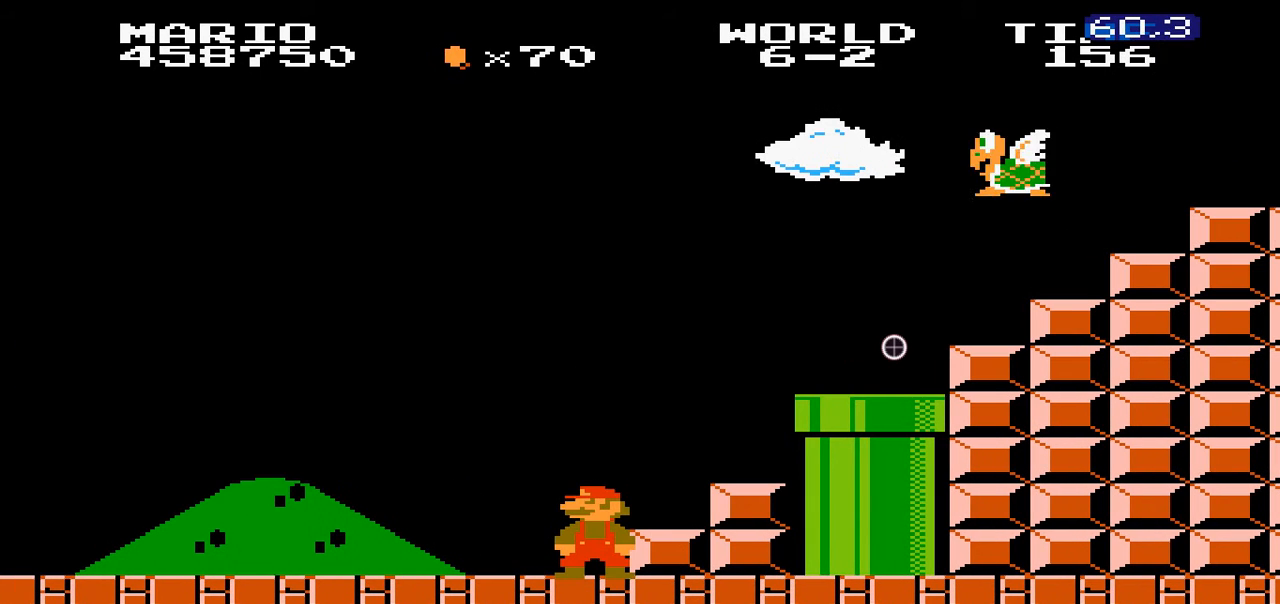
{"buttons": ["B"], "events": []}
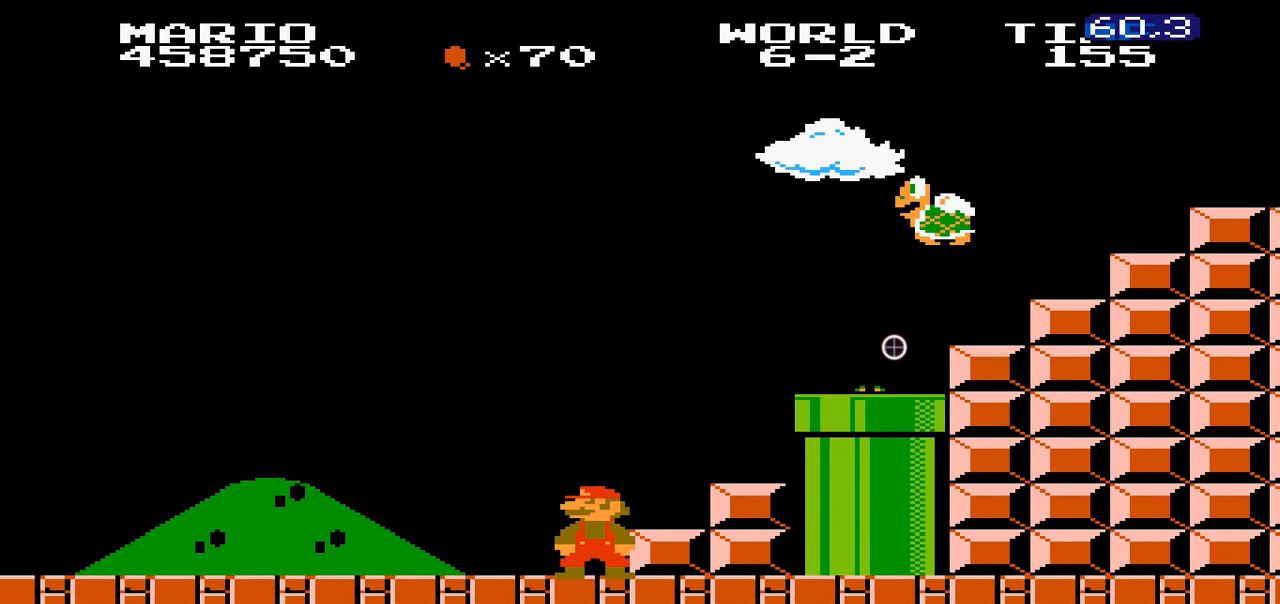
{"buttons": ["B"], "events": []}
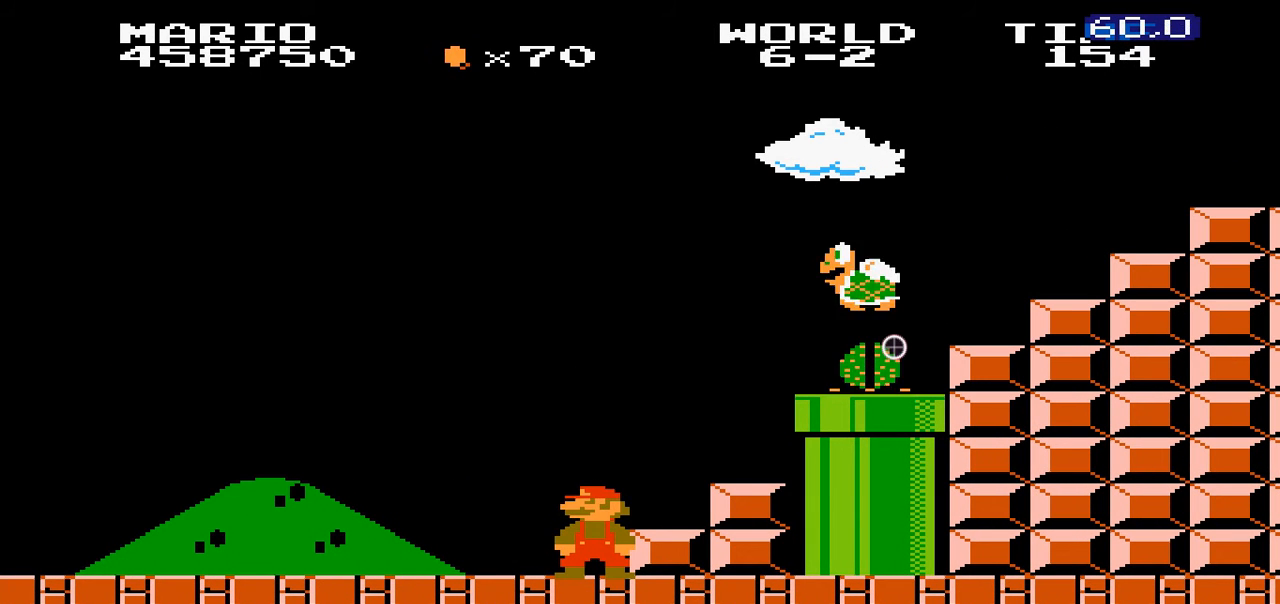
{"buttons": ["B"], "events": []}
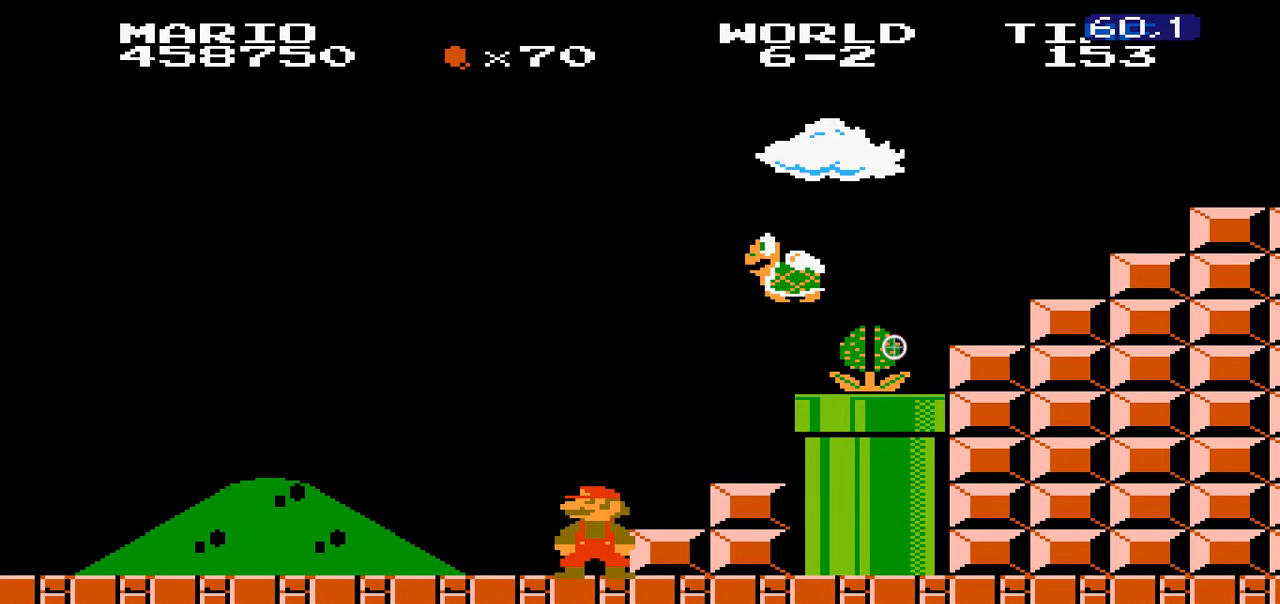
{"buttons": ["A", "B"], "events": [[100, "A", "down"]]}
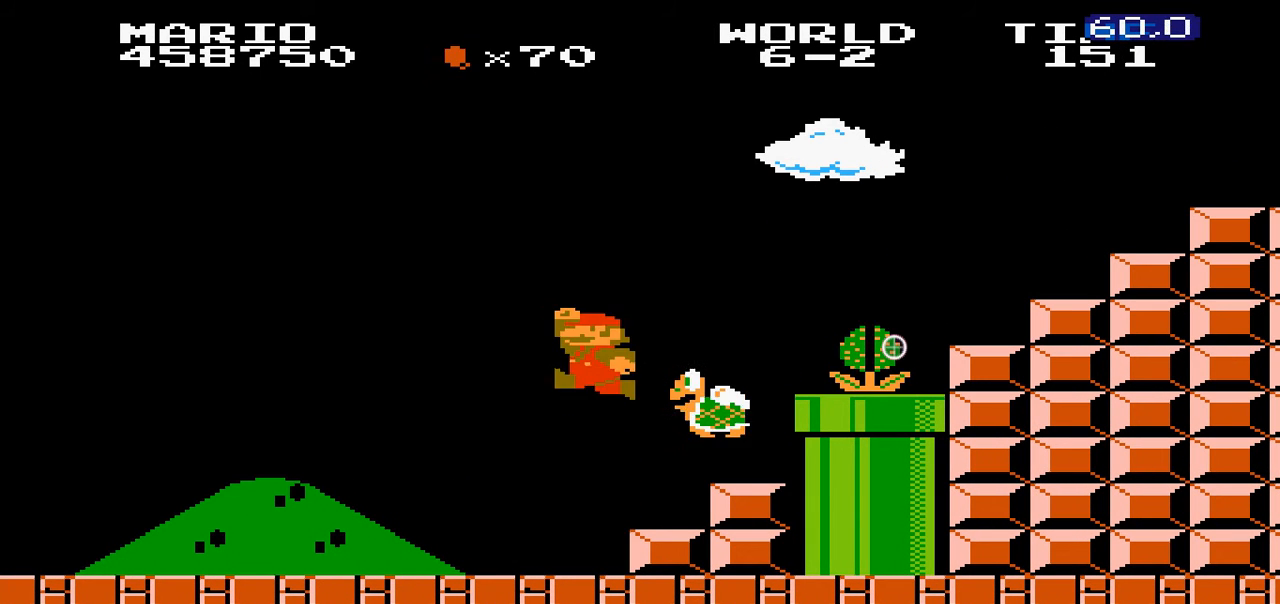
{"buttons": ["B"], "events": [[500, "A", "up"]]}
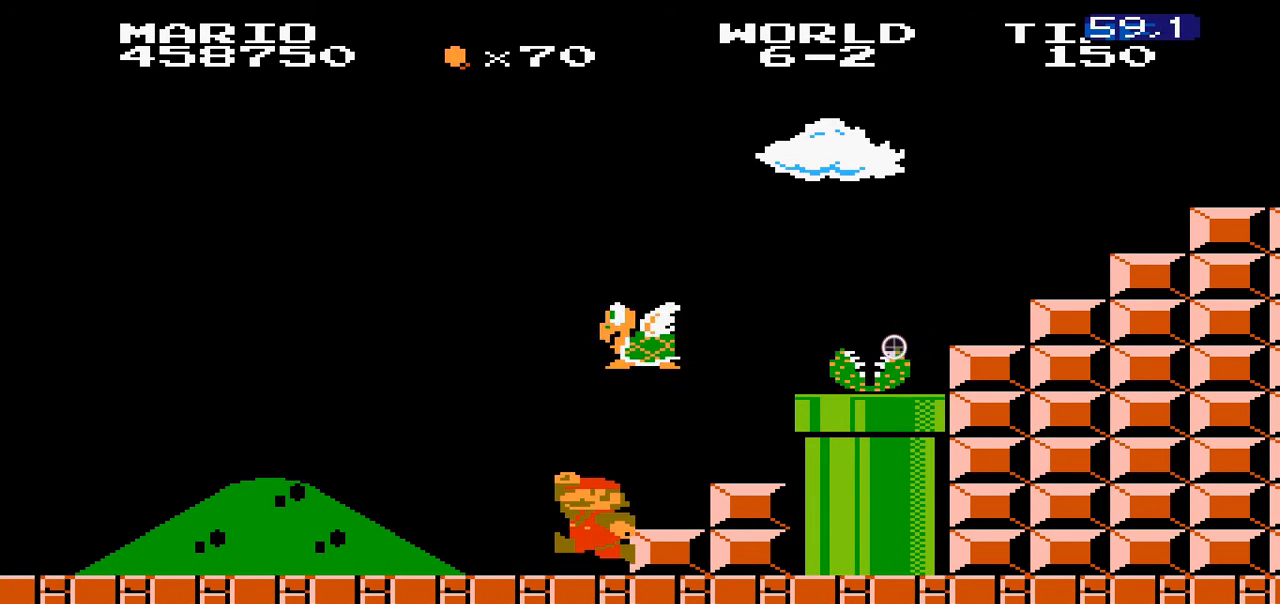
{"buttons": ["B"], "events": [[100, "A", "down"], [400, "A", "up"]]}
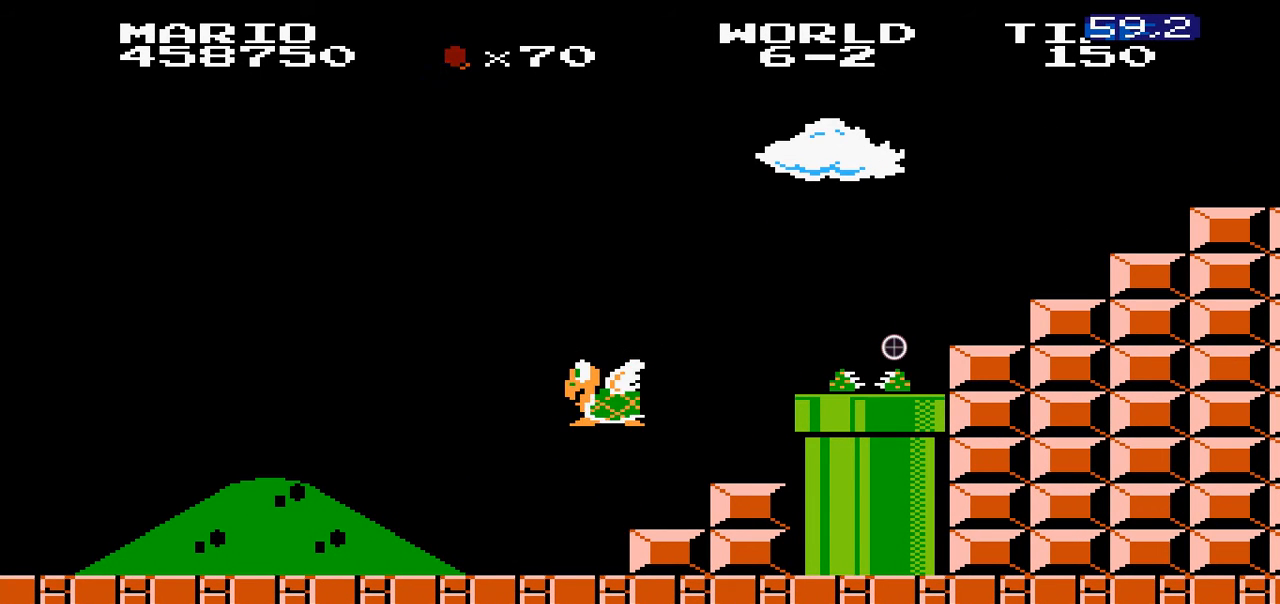
{"buttons": ["B"], "events": []}
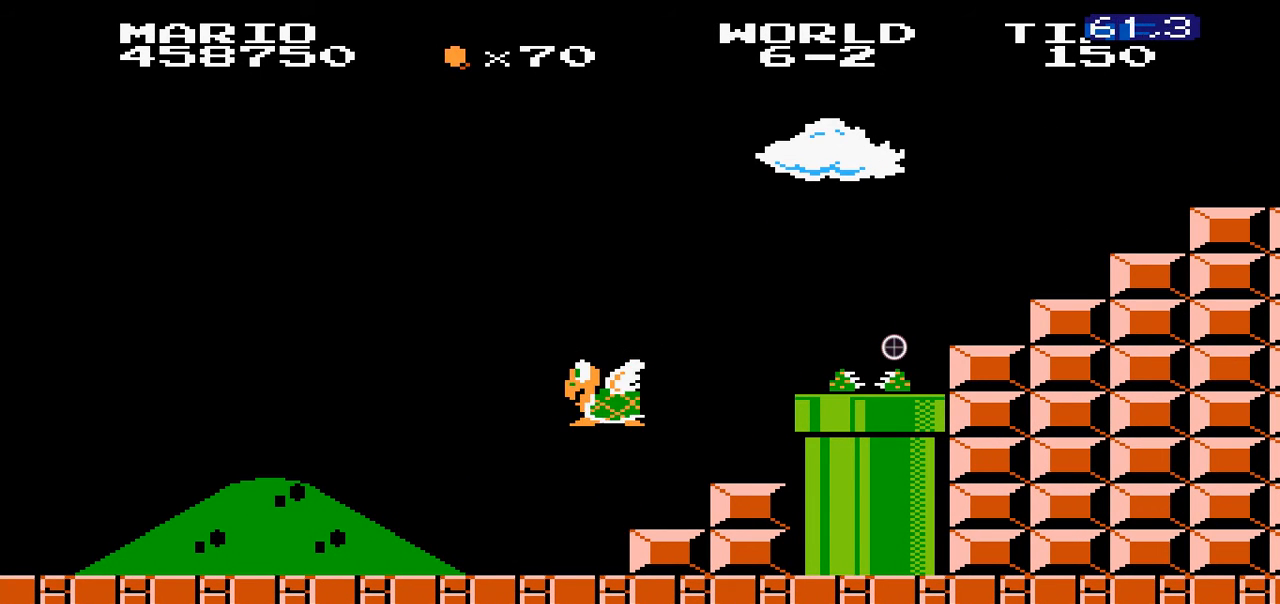
{"buttons": ["B"], "events": []}